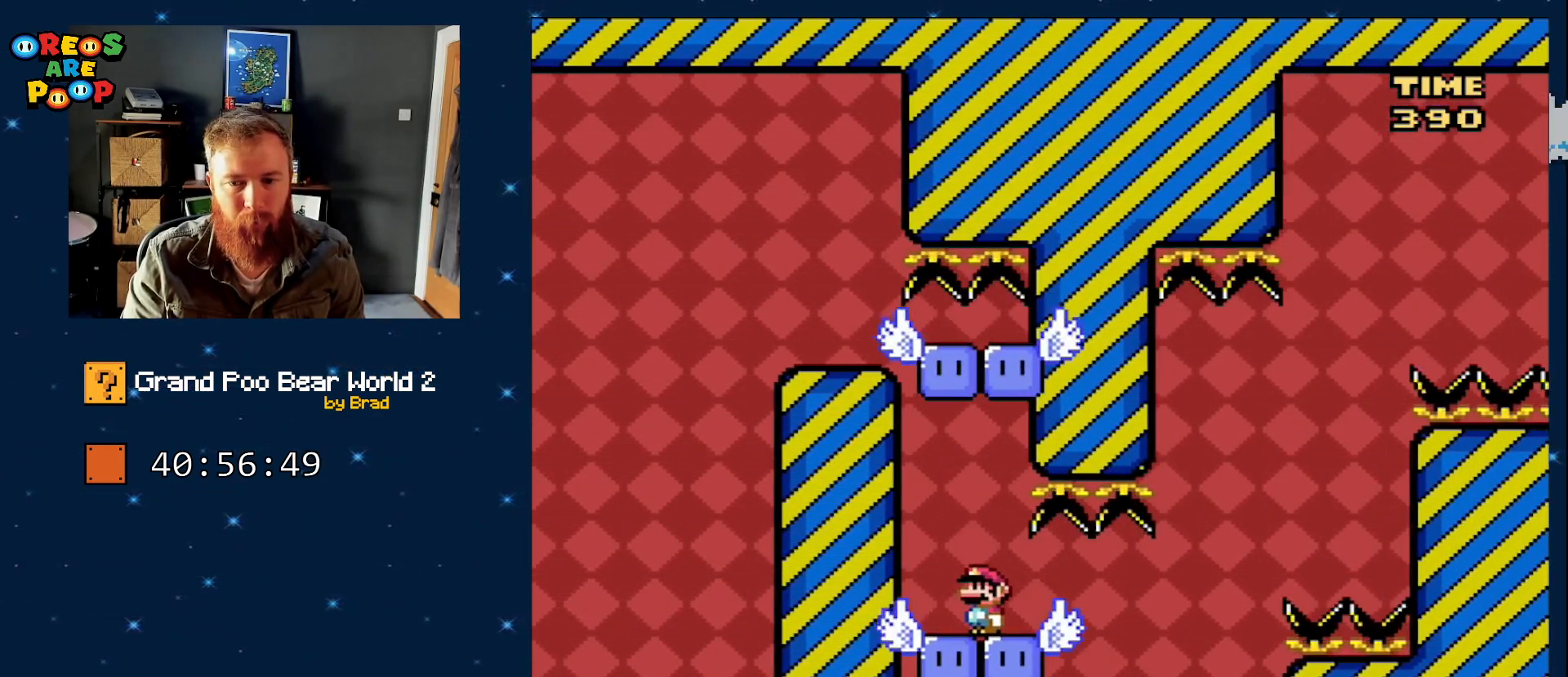
Gameplay with a controller (Nintendo layout); each line is a JSON object with the inputs held at the frame after it. "events" lists button and stick changes between this image and that frame as [ms after this image, input, new state], when the widget could be followed in between. Not read: L1 L3 R1 R3.
{"buttons": ["B", "Y", "DPAD_RIGHT"], "events": [[133, "DPAD_RIGHT", "down"], [400, "B", "down"]]}
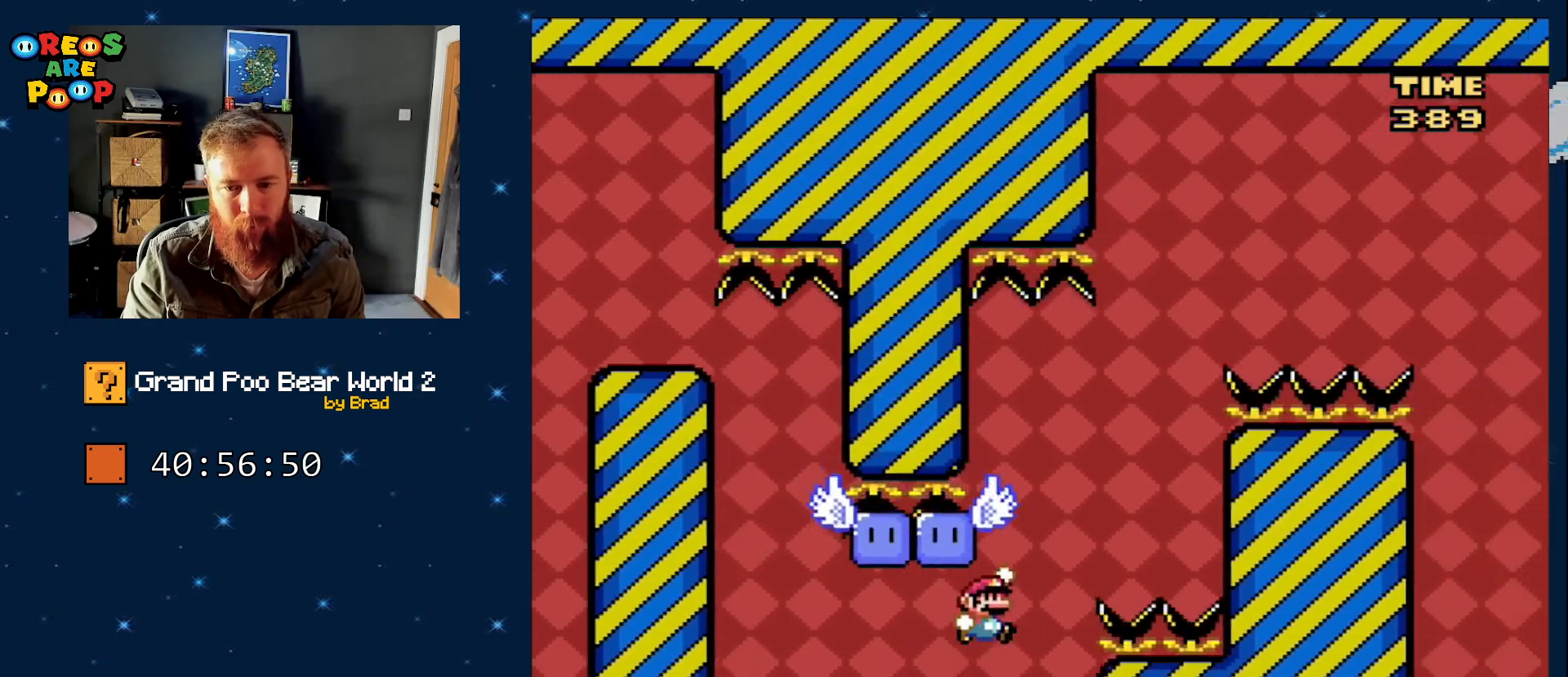
{"buttons": ["Y", "DPAD_LEFT"], "events": [[183, "DPAD_RIGHT", "up"], [283, "DPAD_LEFT", "down"], [367, "B", "up"]]}
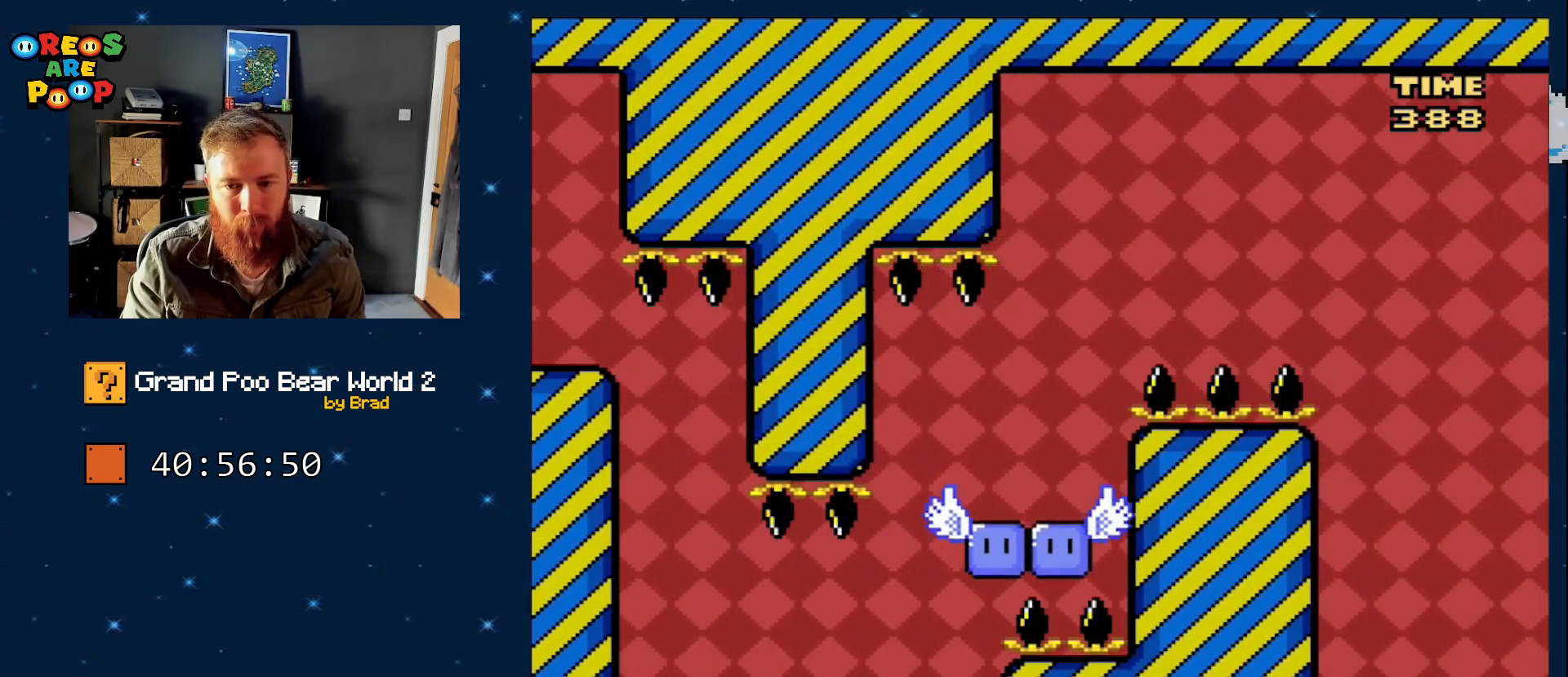
{"buttons": ["B", "Y", "DPAD_RIGHT"], "events": [[33, "B", "down"], [83, "DPAD_LEFT", "up"], [117, "DPAD_RIGHT", "down"]]}
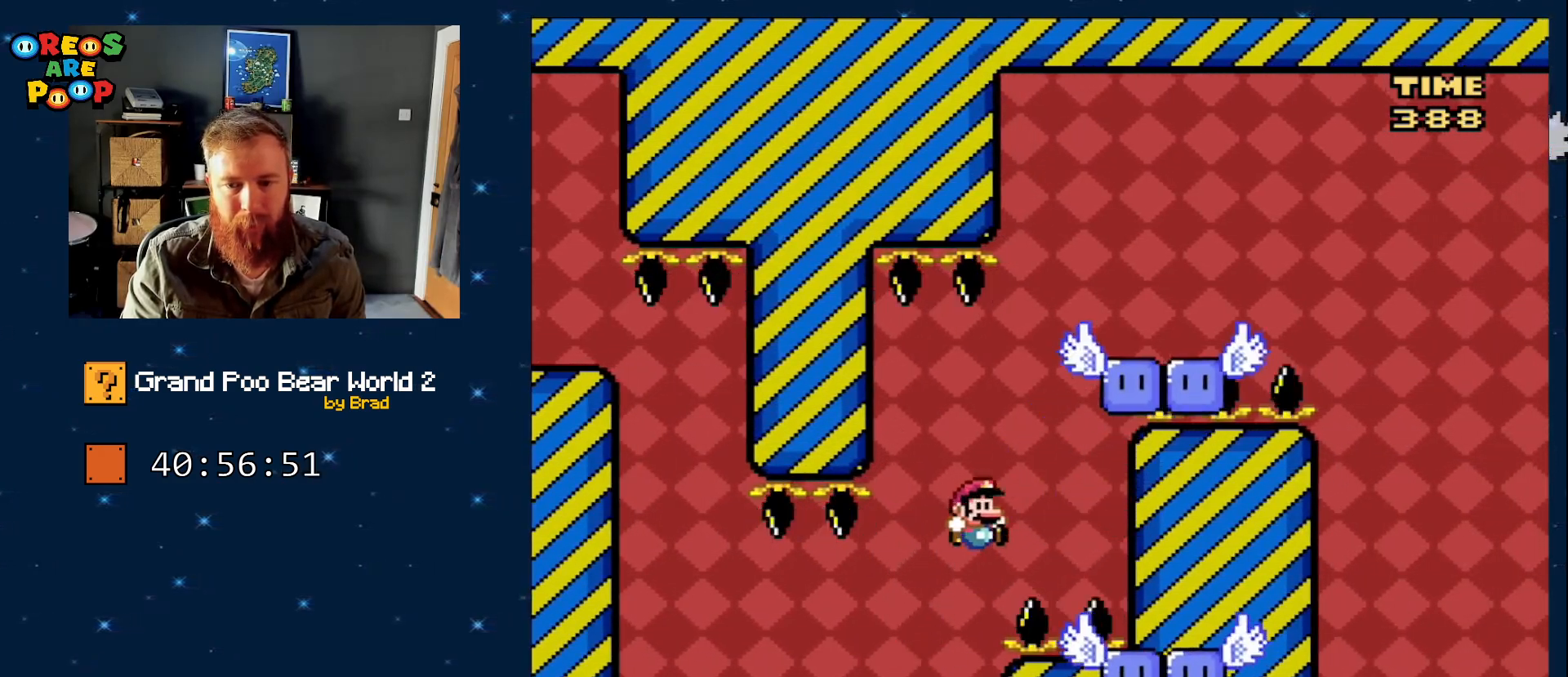
{"buttons": ["A"], "events": [[183, "DPAD_RIGHT", "up"], [267, "B", "up"], [300, "Y", "up"], [483, "A", "down"]]}